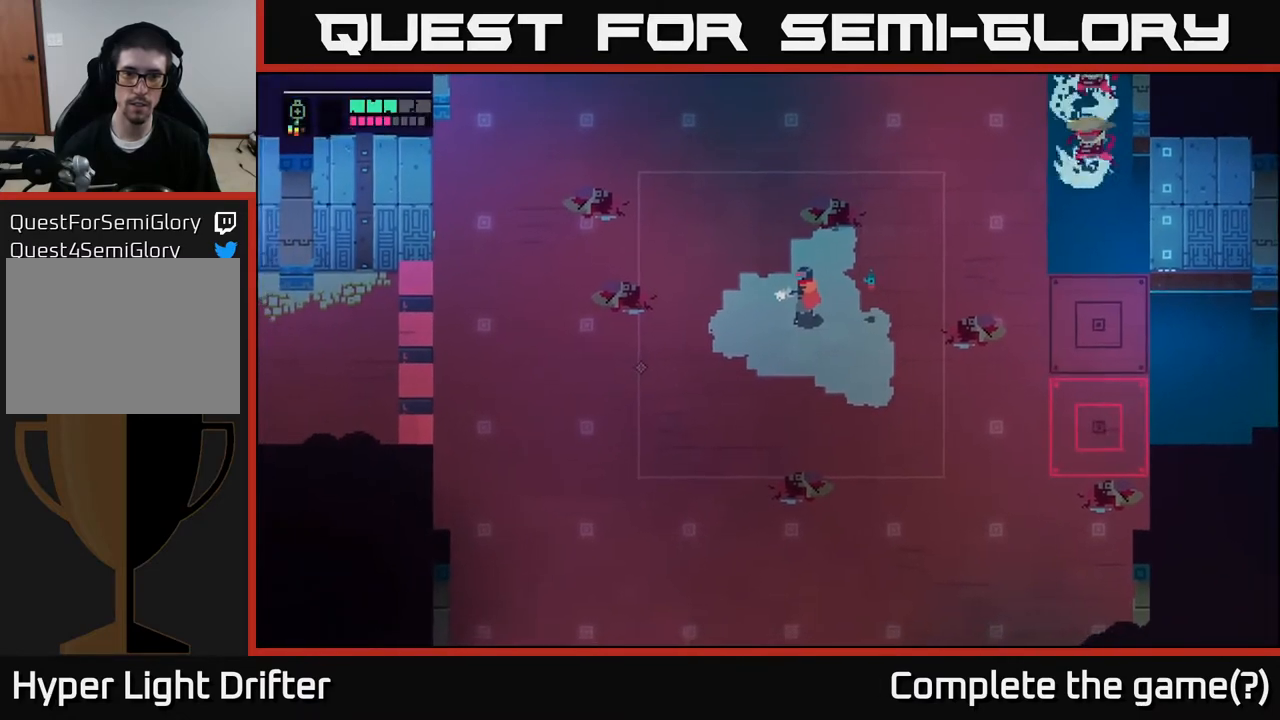
Gameplay with a controller (Xbox layout); each line is a JSON object with the inputs held at the frame after it. "events" lists button and stick changes between this image and that frame as [ms after this image, input, new state], when the widget could be followed in between.
{"buttons": ["L2"], "left_stick": "up-right", "right_stick": "center", "events": [[300, "left_stick", "right"], [450, "left_stick", "up-right"]]}
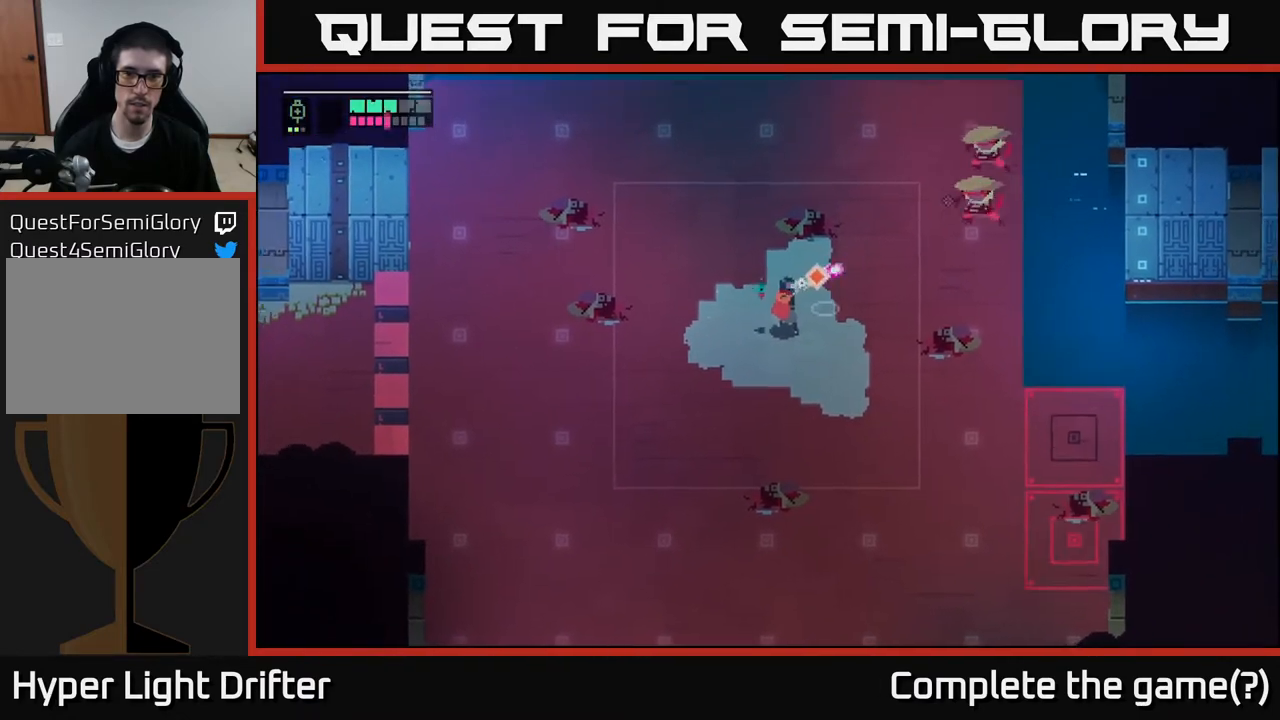
{"buttons": [], "left_stick": "up-right", "right_stick": "center", "events": [[17, "R2", "down"], [117, "R2", "up"], [200, "R2", "down"], [333, "R2", "up"], [500, "L2", "up"]]}
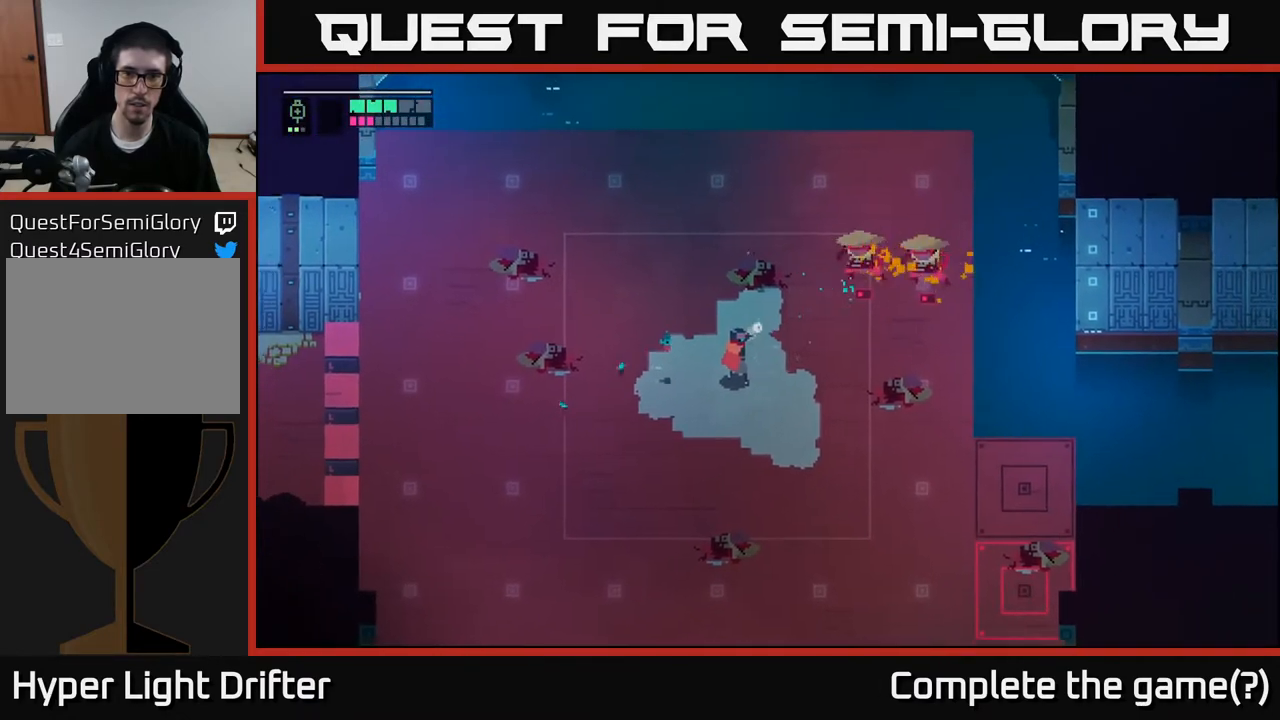
{"buttons": ["X"], "left_stick": "up-right", "right_stick": "center", "events": [[450, "X", "down"]]}
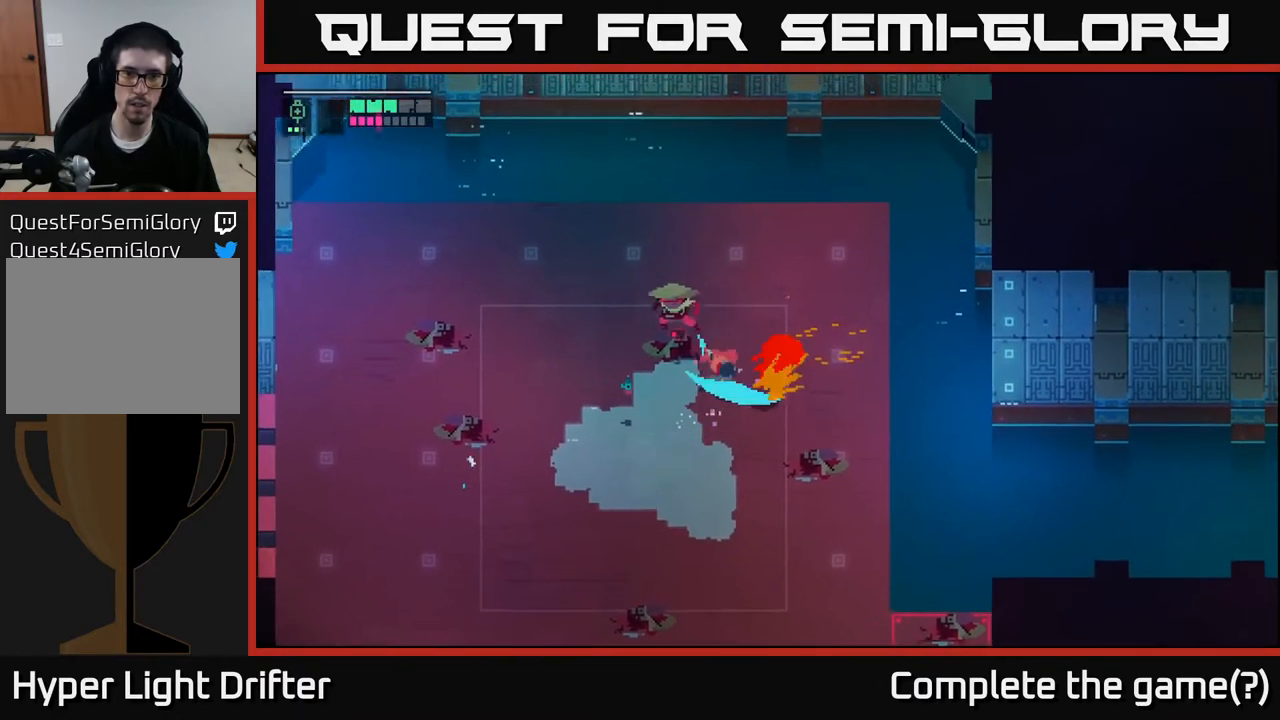
{"buttons": [], "left_stick": "up-left", "right_stick": "center", "events": [[67, "X", "up"], [117, "left_stick", "up-left"]]}
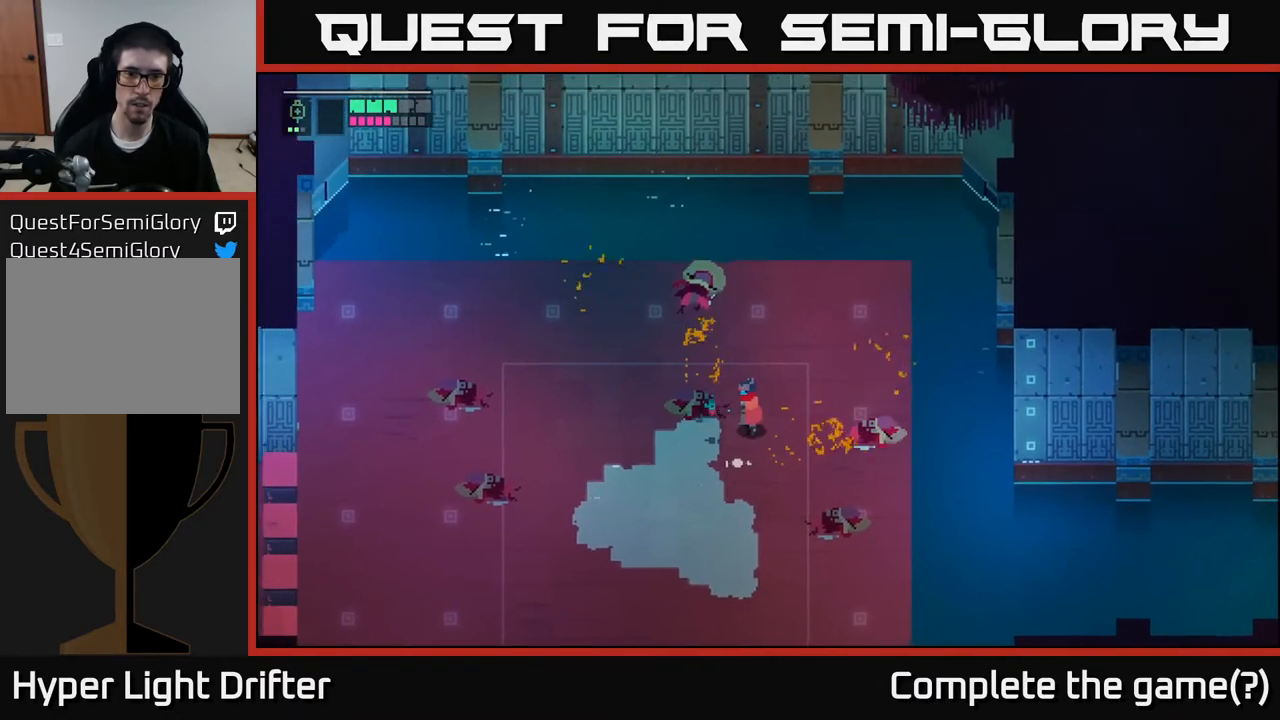
{"buttons": [], "left_stick": "down-left", "right_stick": "center", "events": [[50, "left_stick", "down-left"]]}
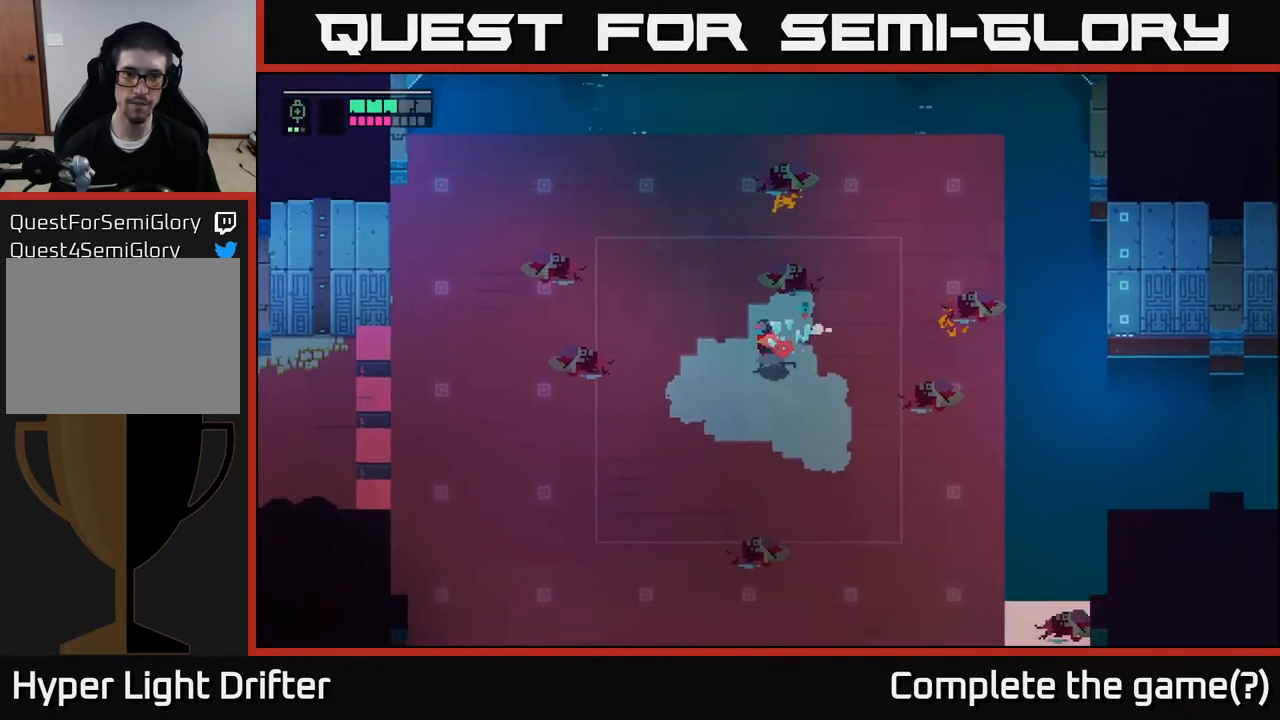
{"buttons": ["L2"], "left_stick": "center", "right_stick": "center", "events": [[117, "left_stick", "right"], [233, "left_stick", "center"], [350, "L2", "down"]]}
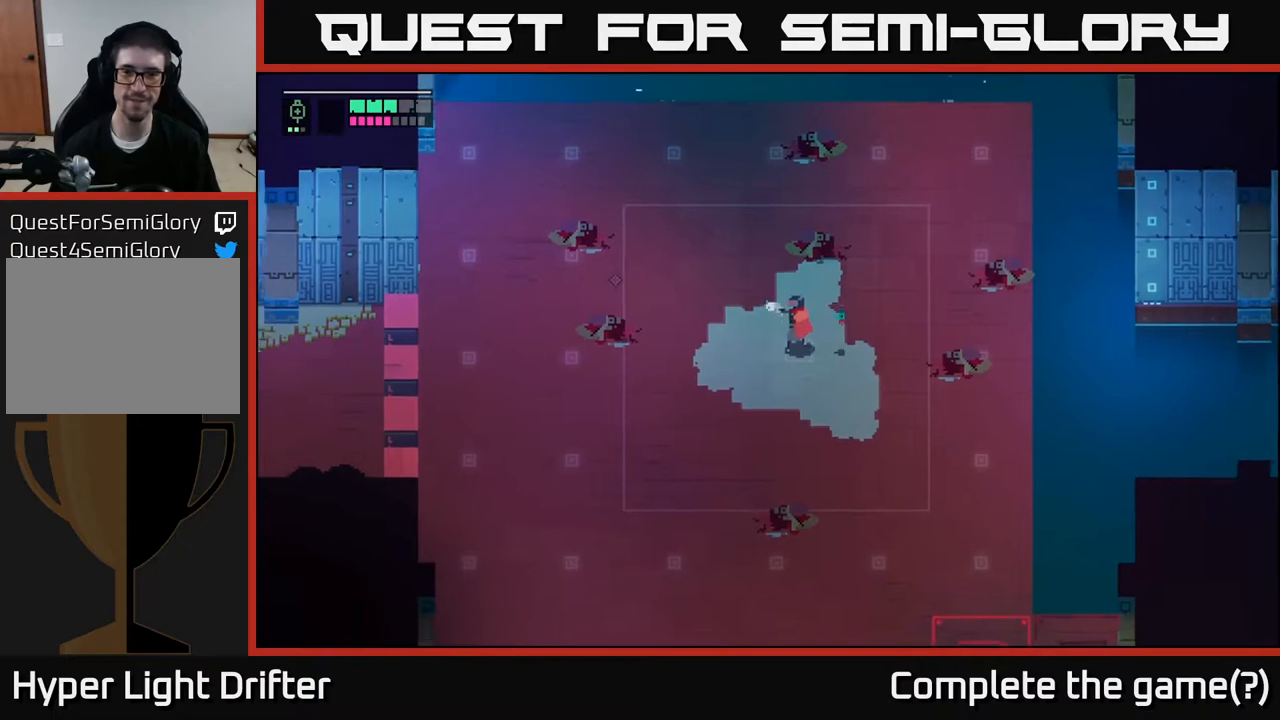
{"buttons": ["L2"], "left_stick": "right", "right_stick": "center", "events": [[450, "left_stick", "right"]]}
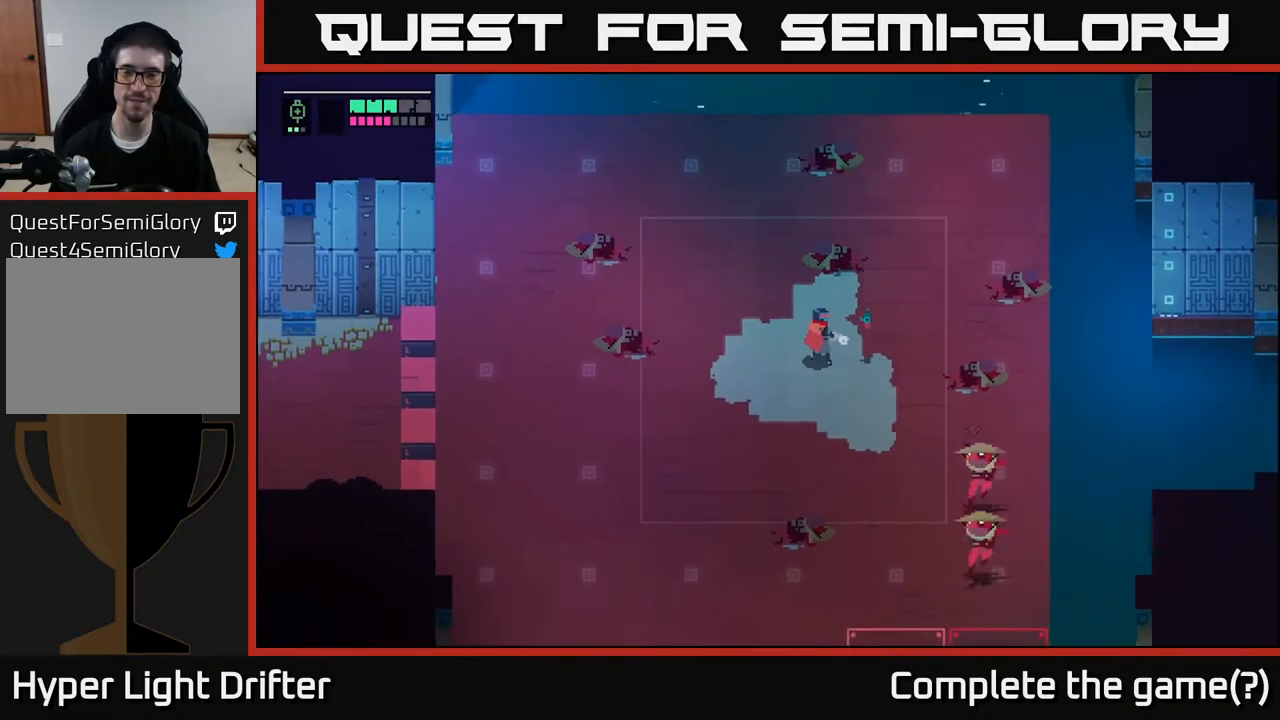
{"buttons": ["L2"], "left_stick": "down-right", "right_stick": "center", "events": [[33, "left_stick", "down-right"], [117, "A", "down"], [183, "A", "up"]]}
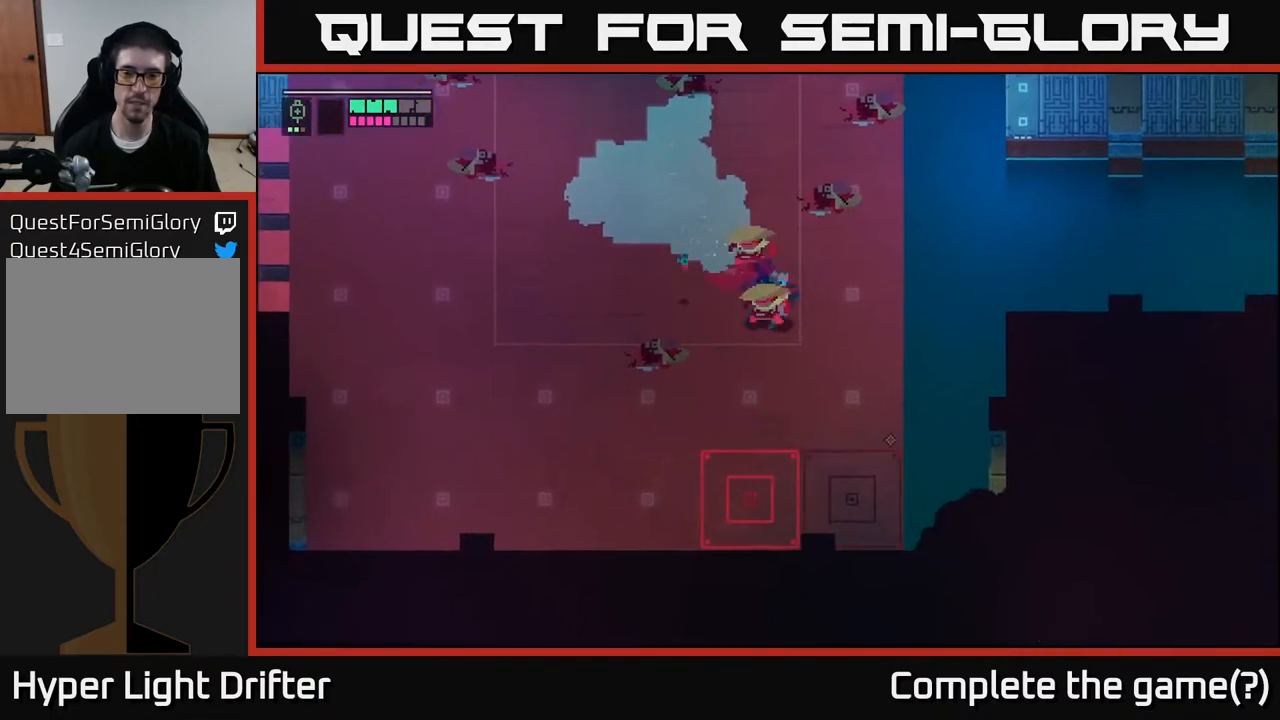
{"buttons": [], "left_stick": "up-left", "right_stick": "center", "events": [[100, "X", "down"], [117, "left_stick", "up-left"], [217, "X", "up"], [317, "L2", "up"], [333, "X", "down"], [433, "X", "up"]]}
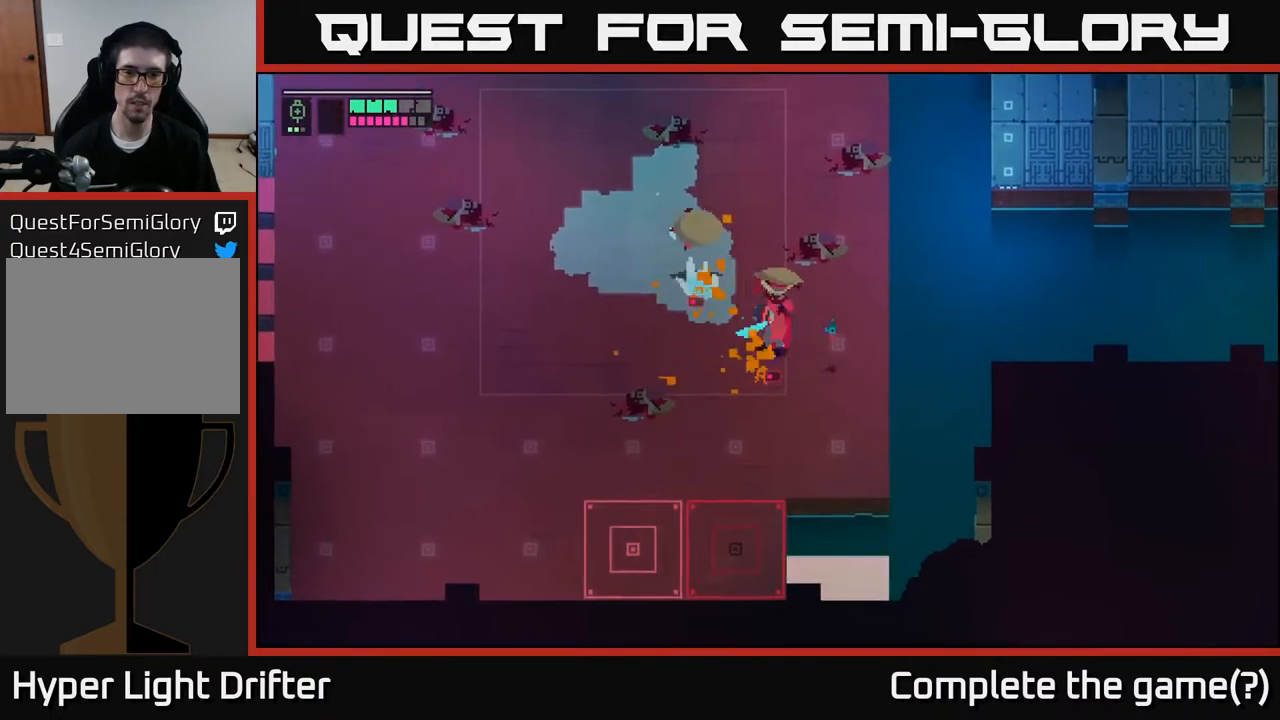
{"buttons": [], "left_stick": "up-left", "right_stick": "center", "events": [[33, "X", "down"], [167, "X", "up"]]}
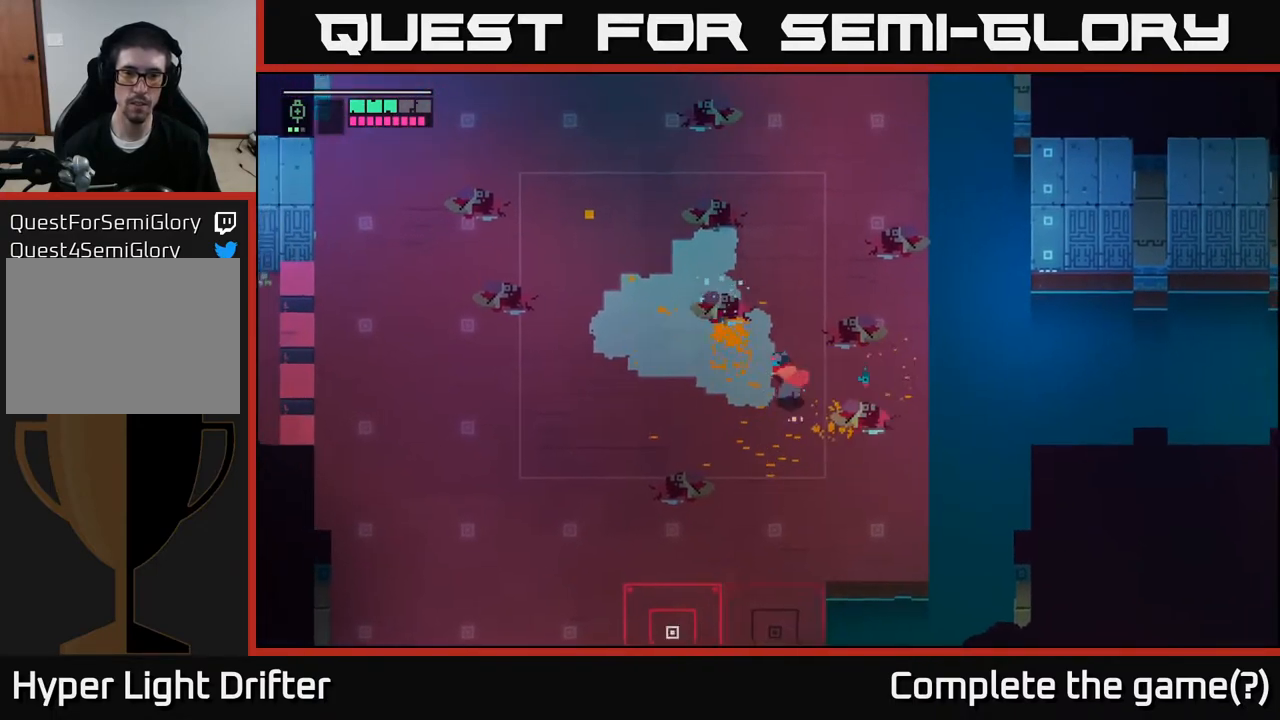
{"buttons": ["L2"], "left_stick": "center", "right_stick": "center", "events": [[167, "left_stick", "left"], [483, "L2", "down"], [483, "left_stick", "center"]]}
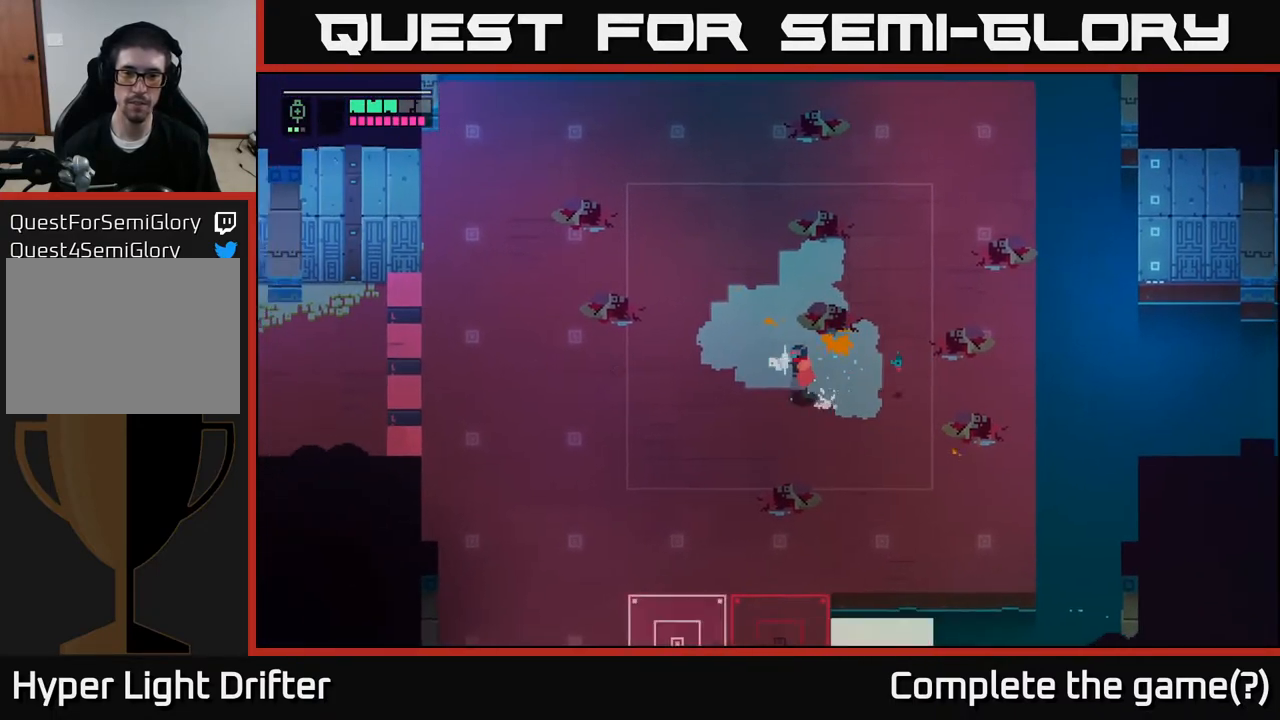
{"buttons": ["L2"], "left_stick": "center", "right_stick": "center", "events": []}
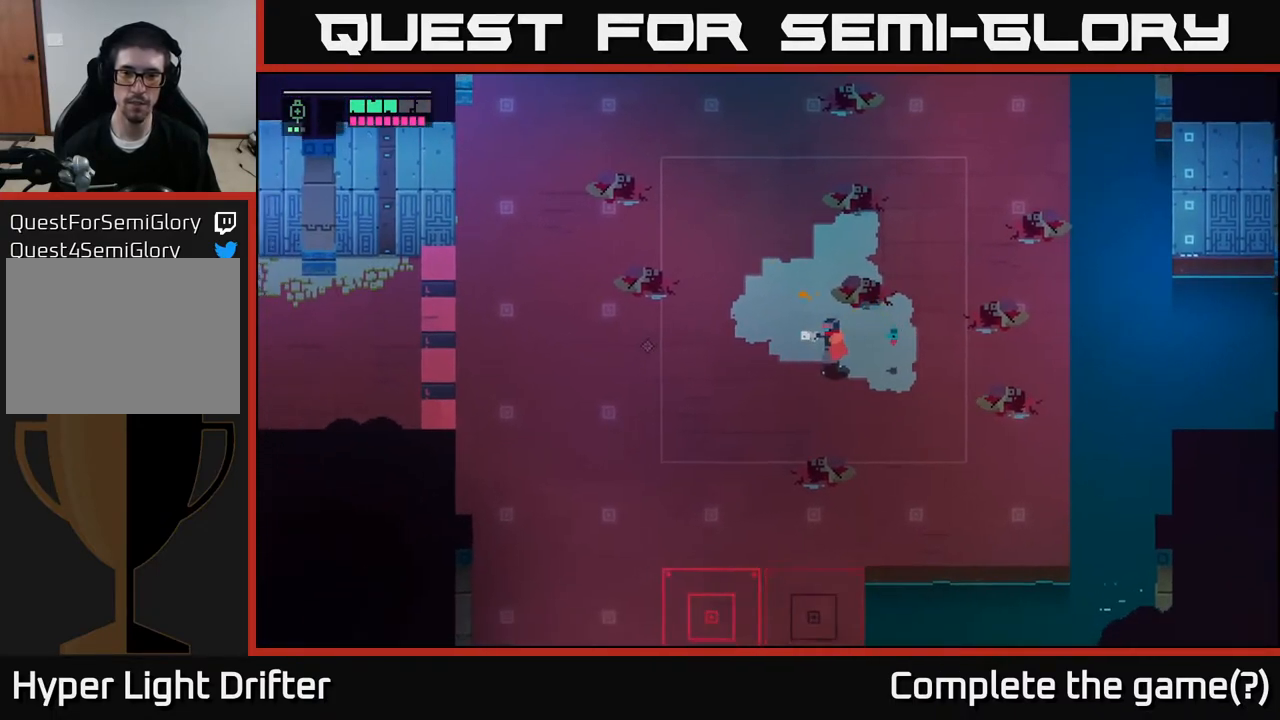
{"buttons": ["L2"], "left_stick": "right", "right_stick": "center", "events": [[383, "left_stick", "right"]]}
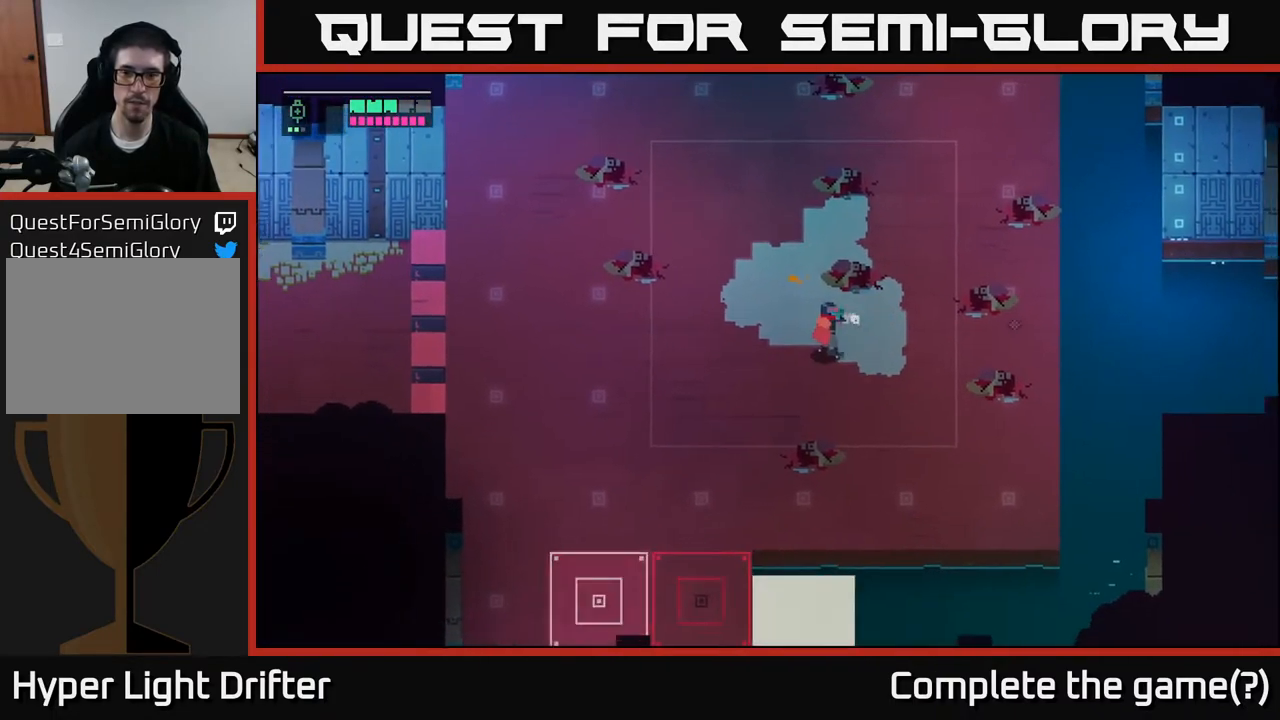
{"buttons": ["L2"], "left_stick": "left", "right_stick": "center", "events": [[383, "left_stick", "left"]]}
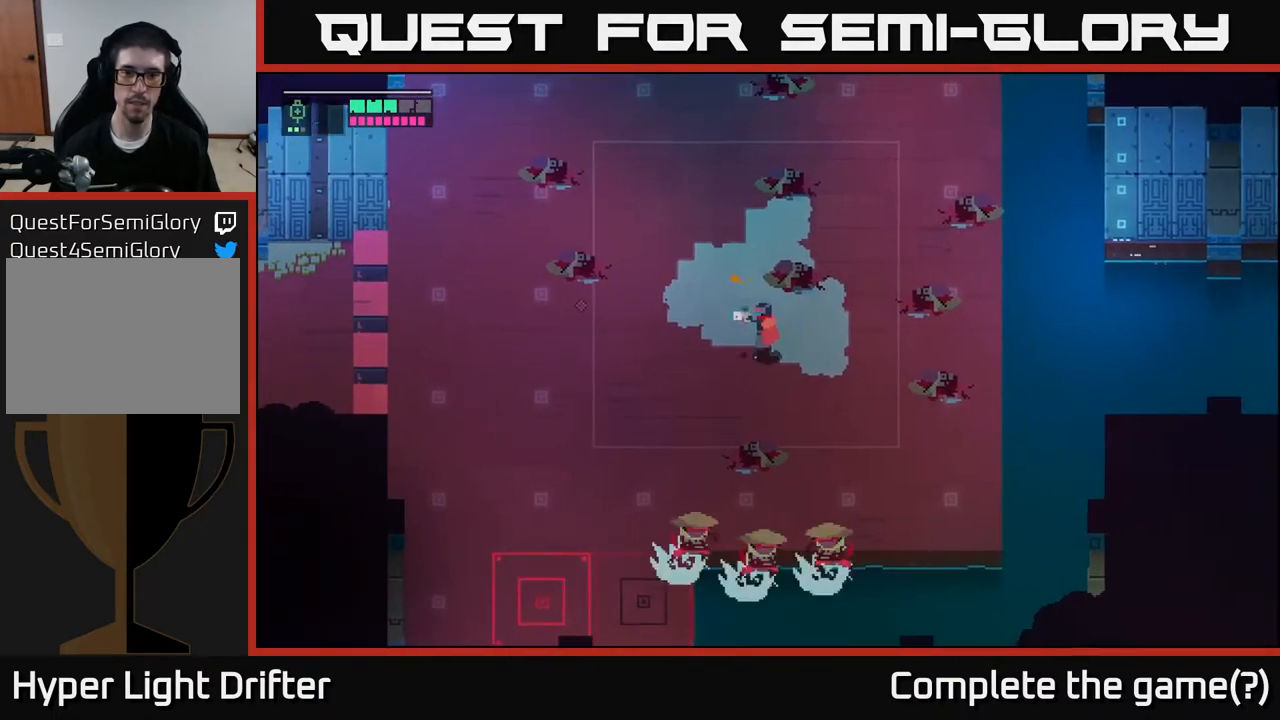
{"buttons": ["L2"], "left_stick": "down", "right_stick": "center", "events": [[333, "left_stick", "down"]]}
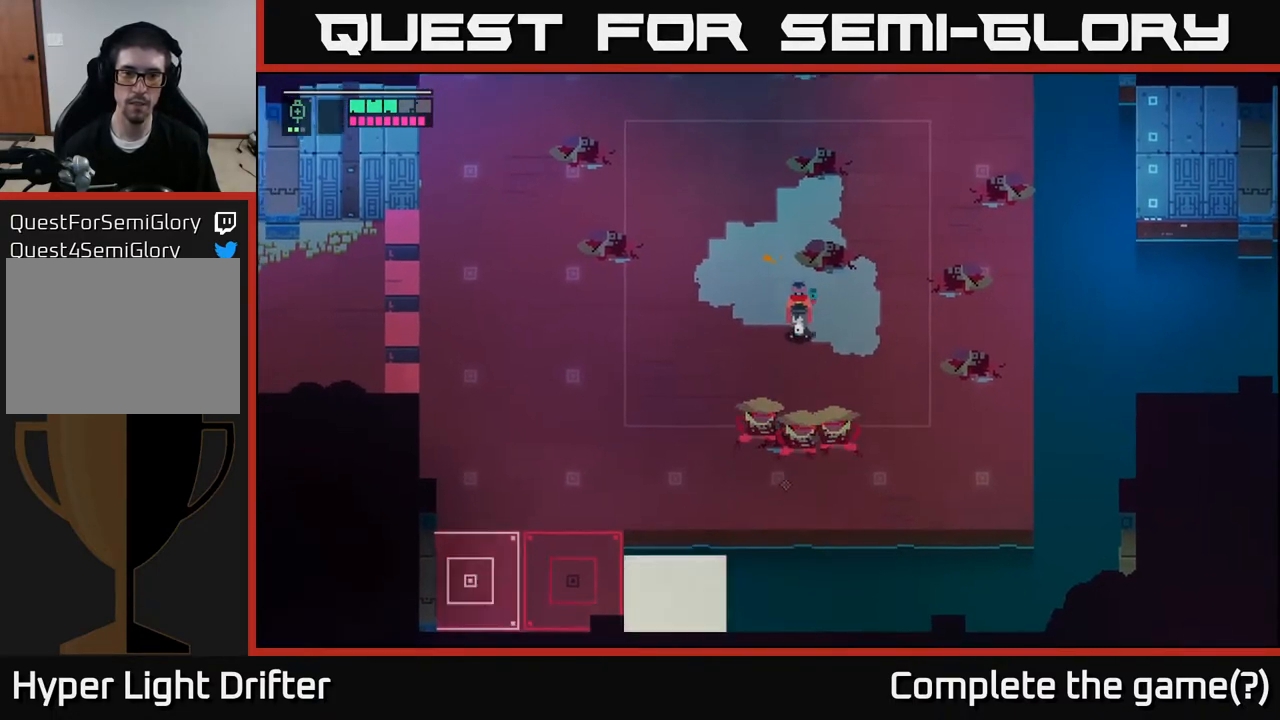
{"buttons": [], "left_stick": "down", "right_stick": "center", "events": [[83, "X", "down"], [133, "L2", "up"], [183, "X", "up"], [350, "X", "down"], [483, "X", "up"]]}
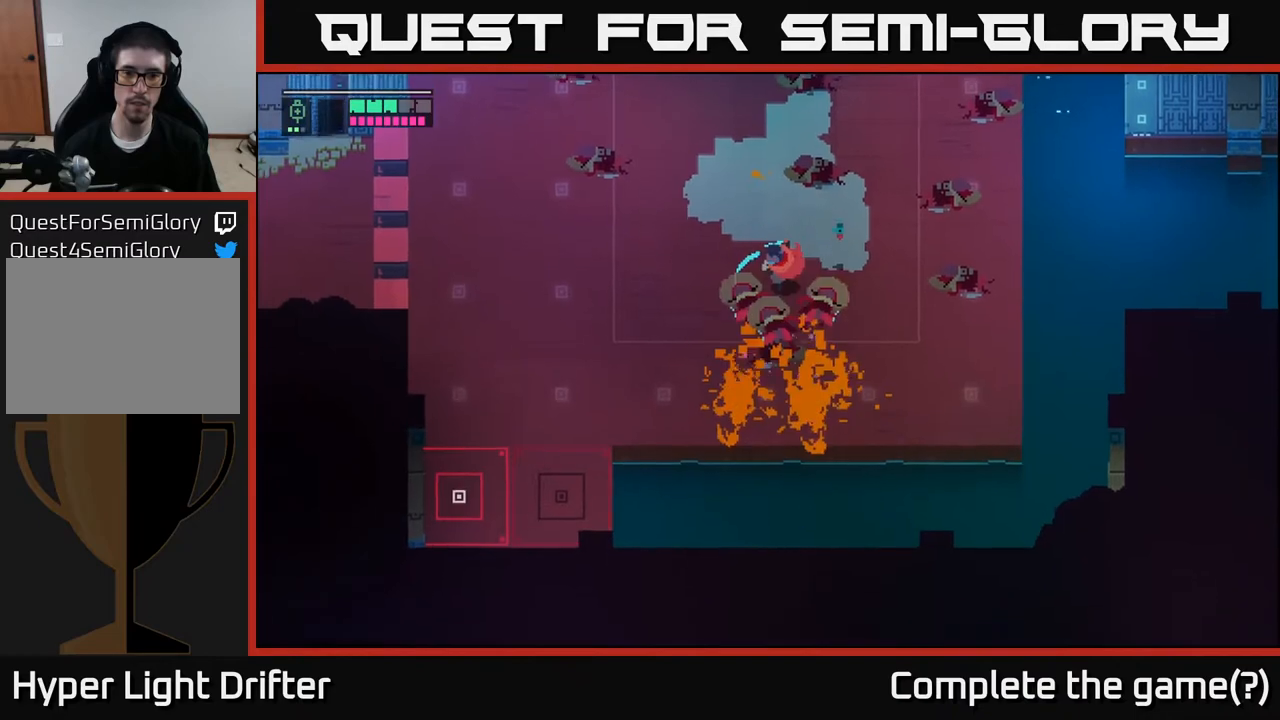
{"buttons": [], "left_stick": "up", "right_stick": "center", "events": [[83, "X", "down"], [100, "left_stick", "center"], [150, "X", "up"], [350, "left_stick", "up"]]}
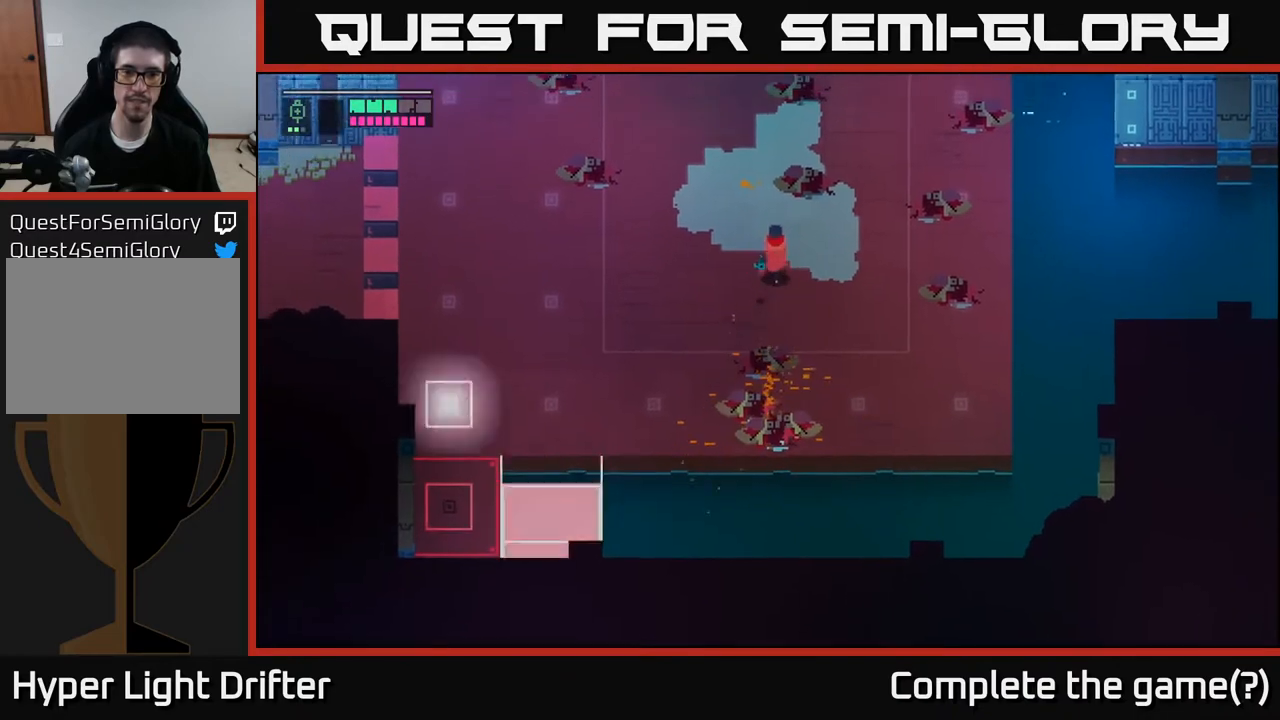
{"buttons": [], "left_stick": "up", "right_stick": "center", "events": []}
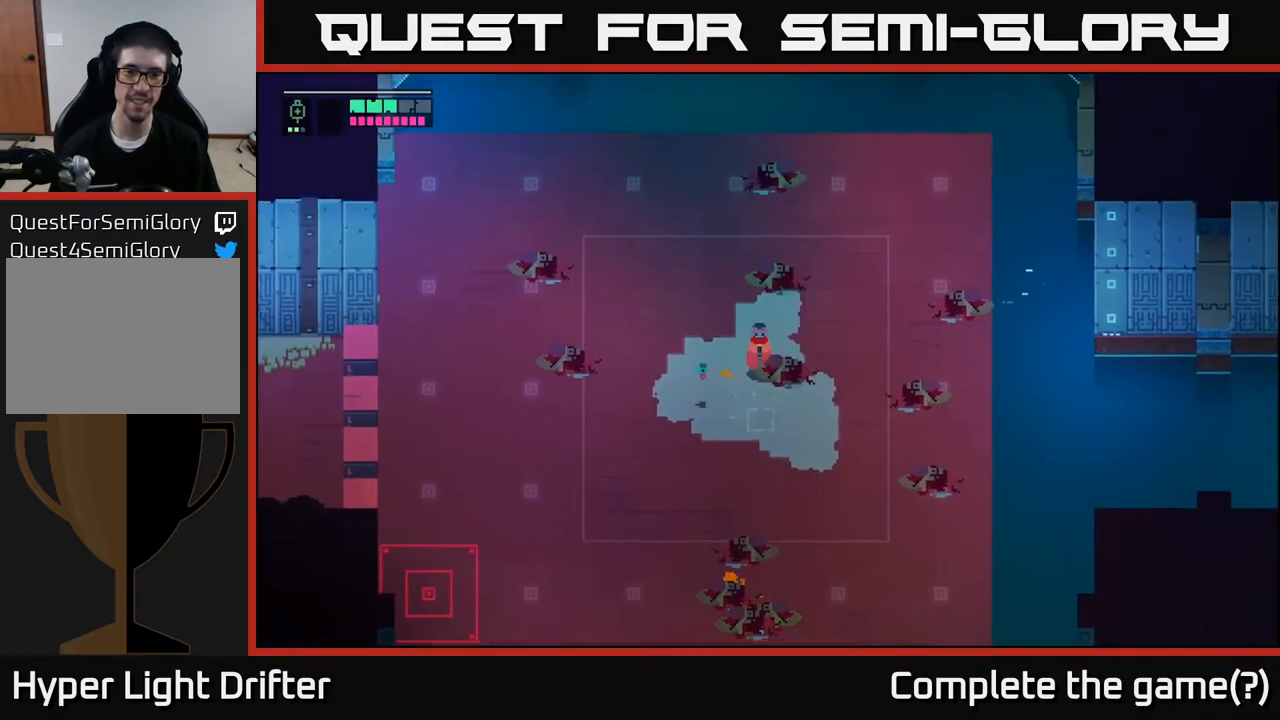
{"buttons": ["L2"], "left_stick": "down-left", "right_stick": "center", "events": [[17, "left_stick", "down-left"], [100, "left_stick", "center"], [200, "L2", "down"], [400, "left_stick", "left"], [500, "left_stick", "down-left"]]}
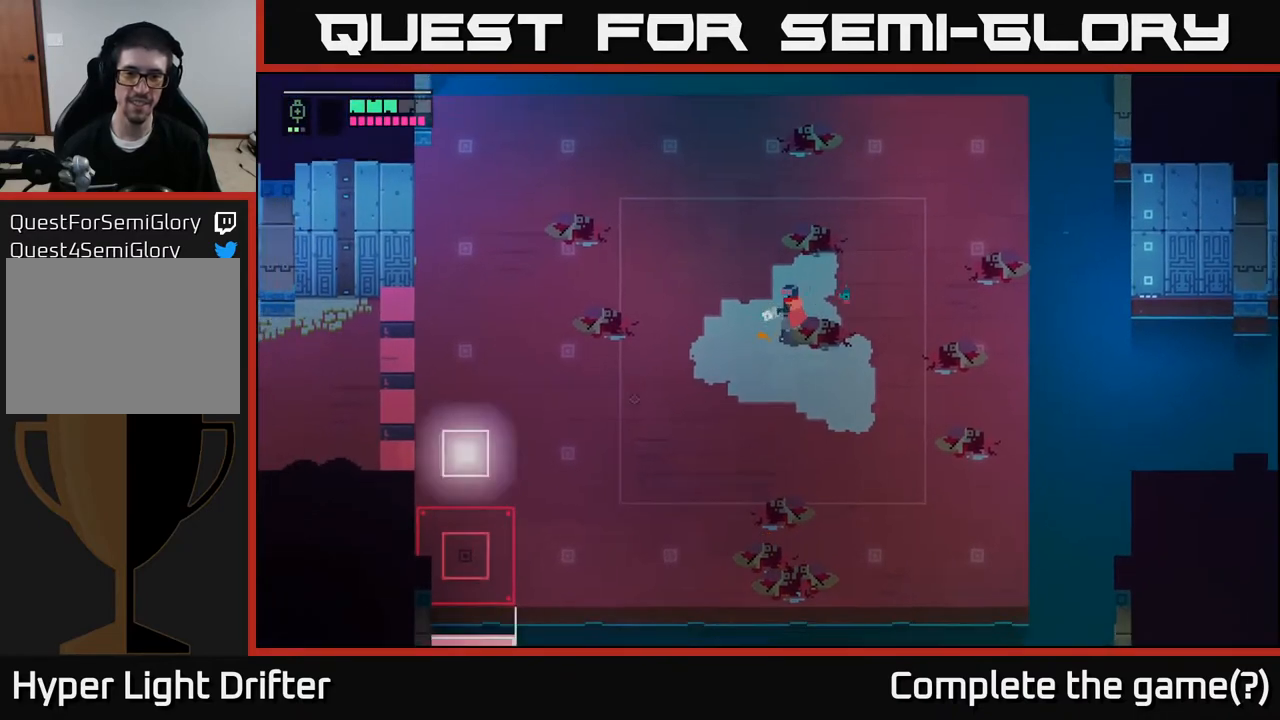
{"buttons": ["L2"], "left_stick": "left", "right_stick": "center", "events": [[217, "left_stick", "left"]]}
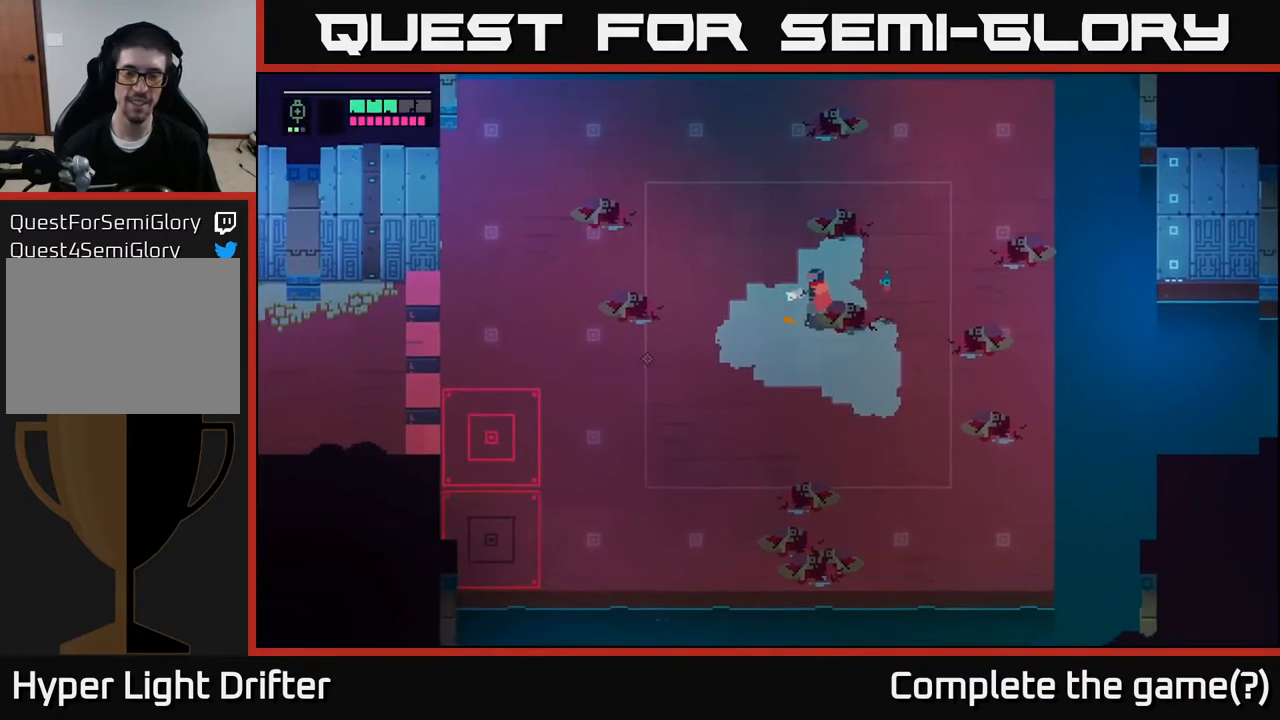
{"buttons": ["L2"], "left_stick": "left", "right_stick": "center", "events": []}
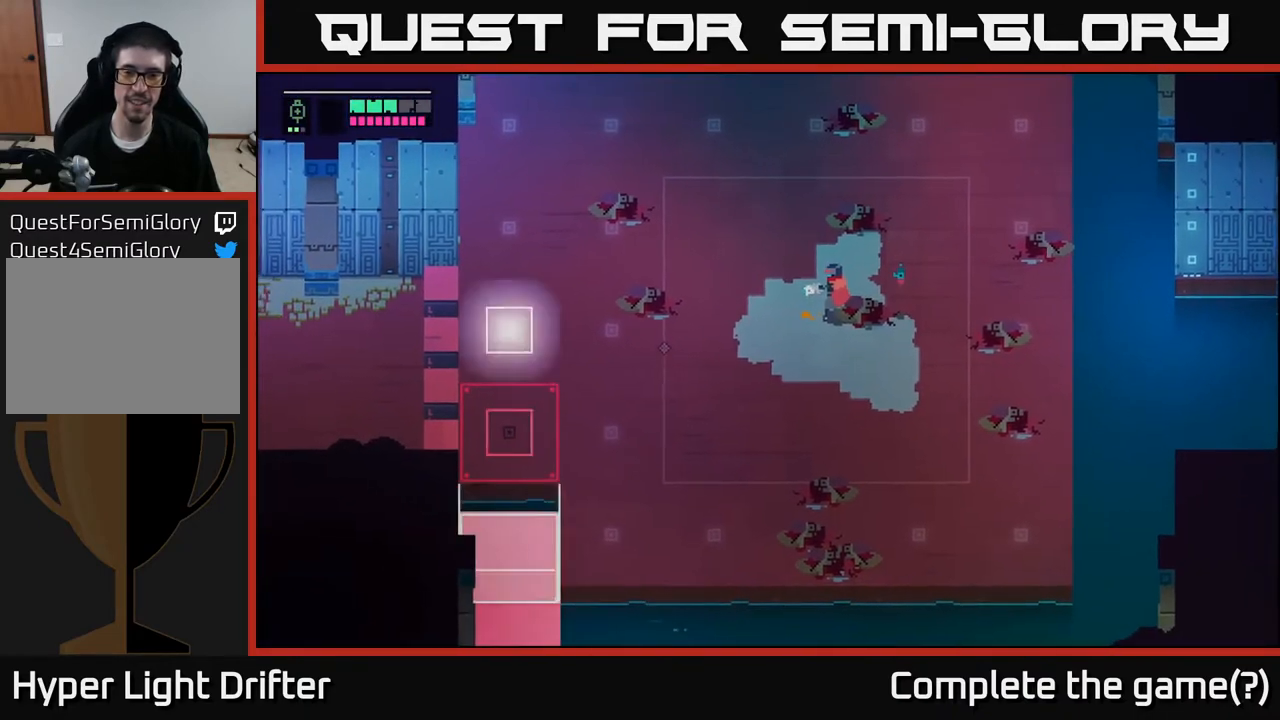
{"buttons": ["L2"], "left_stick": "left", "right_stick": "center", "events": []}
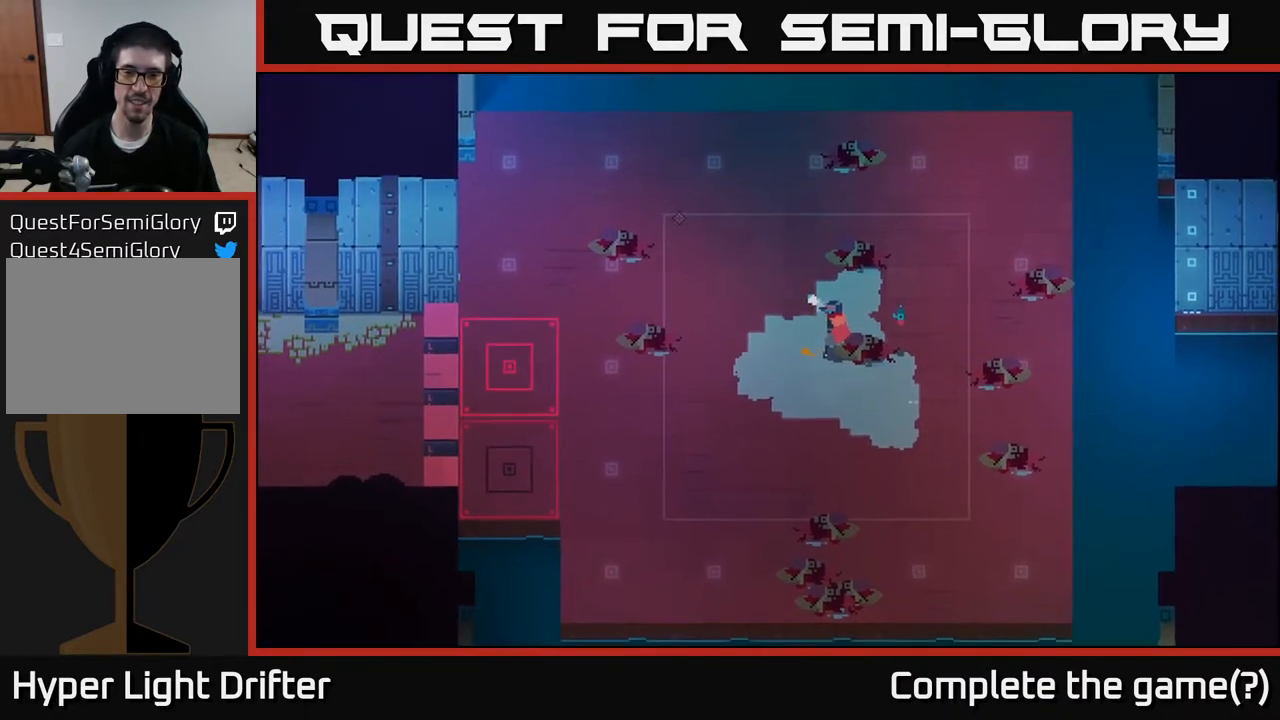
{"buttons": ["L2"], "left_stick": "left", "right_stick": "center", "events": []}
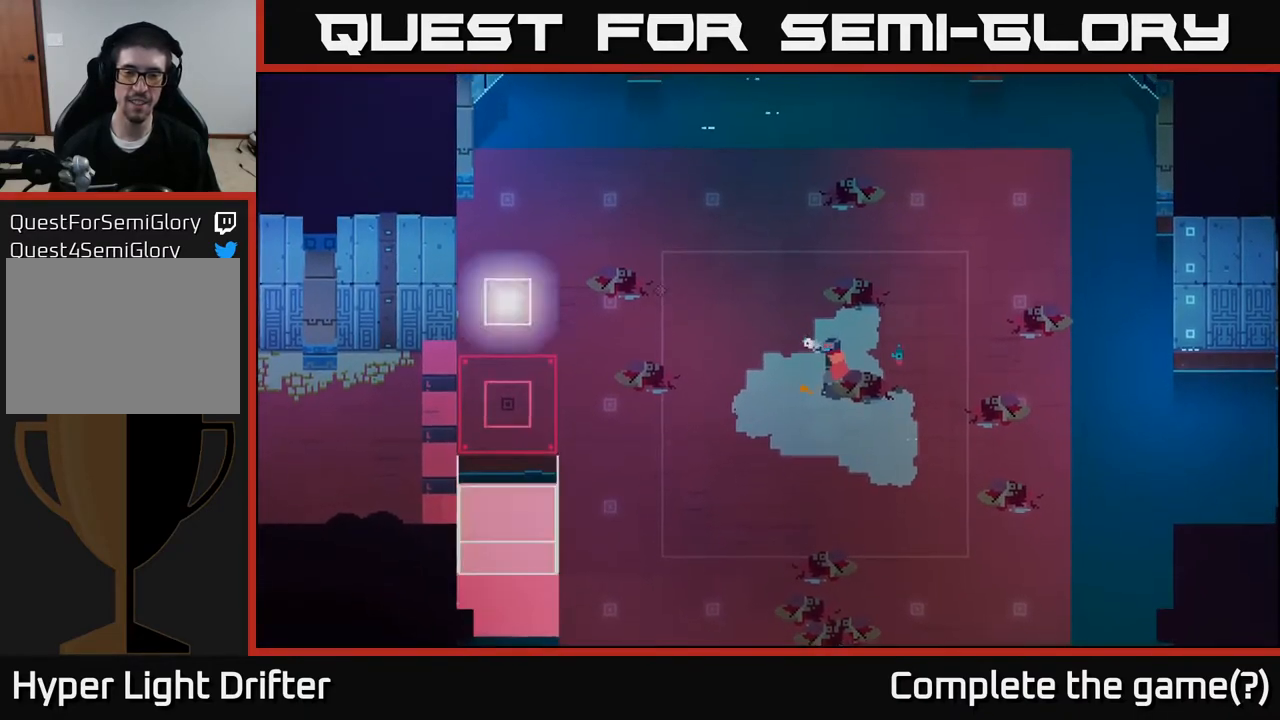
{"buttons": ["L2"], "left_stick": "up-left", "right_stick": "center", "events": [[483, "left_stick", "up-left"]]}
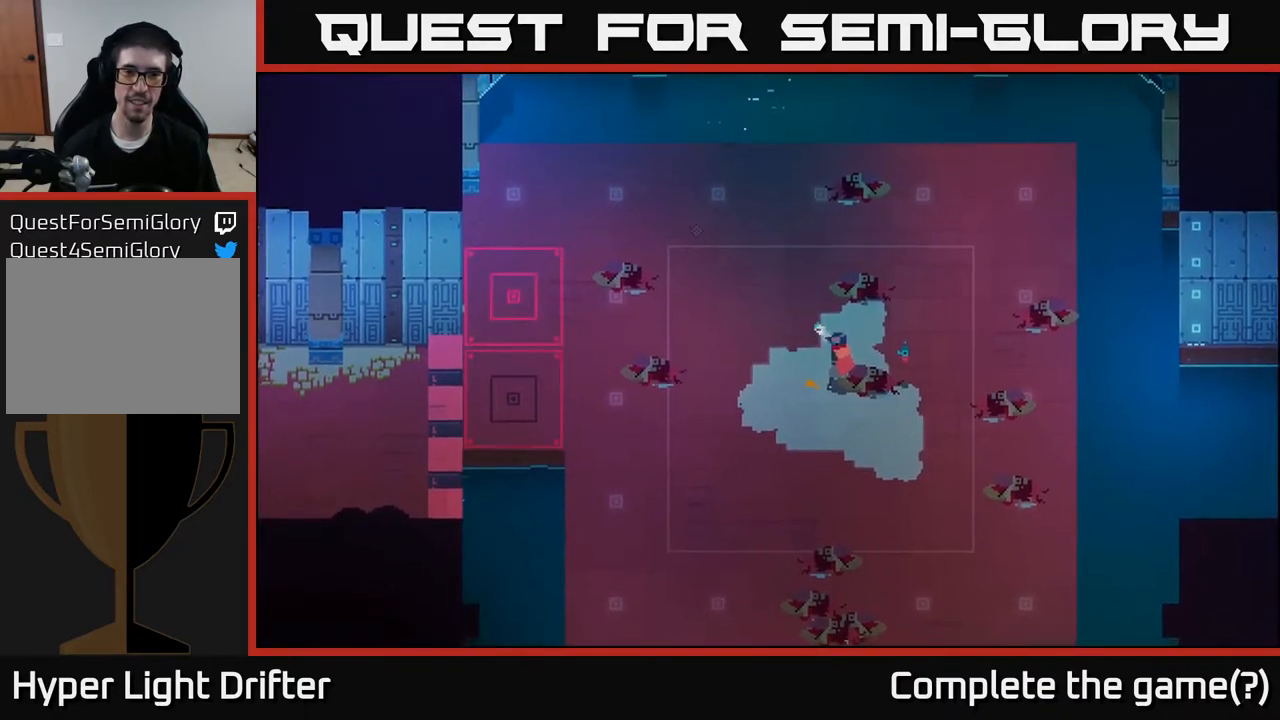
{"buttons": ["L2"], "left_stick": "up-left", "right_stick": "center", "events": []}
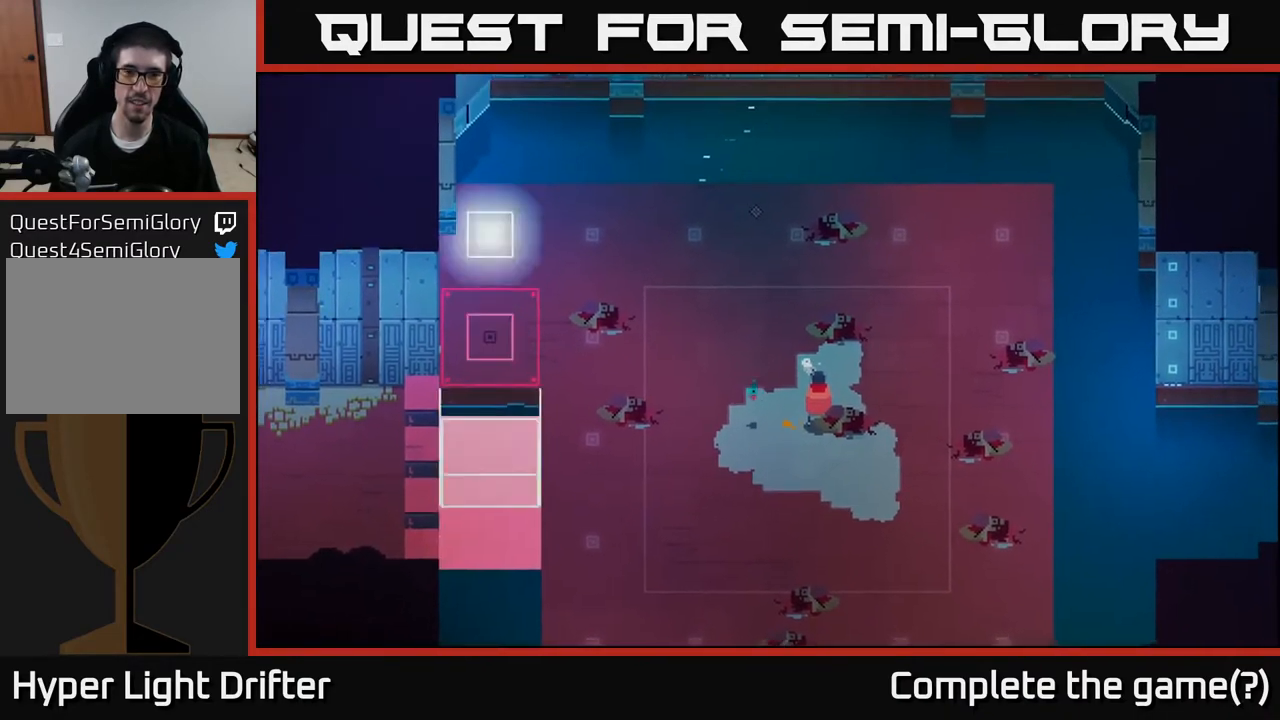
{"buttons": ["L2"], "left_stick": "up-left", "right_stick": "center", "events": []}
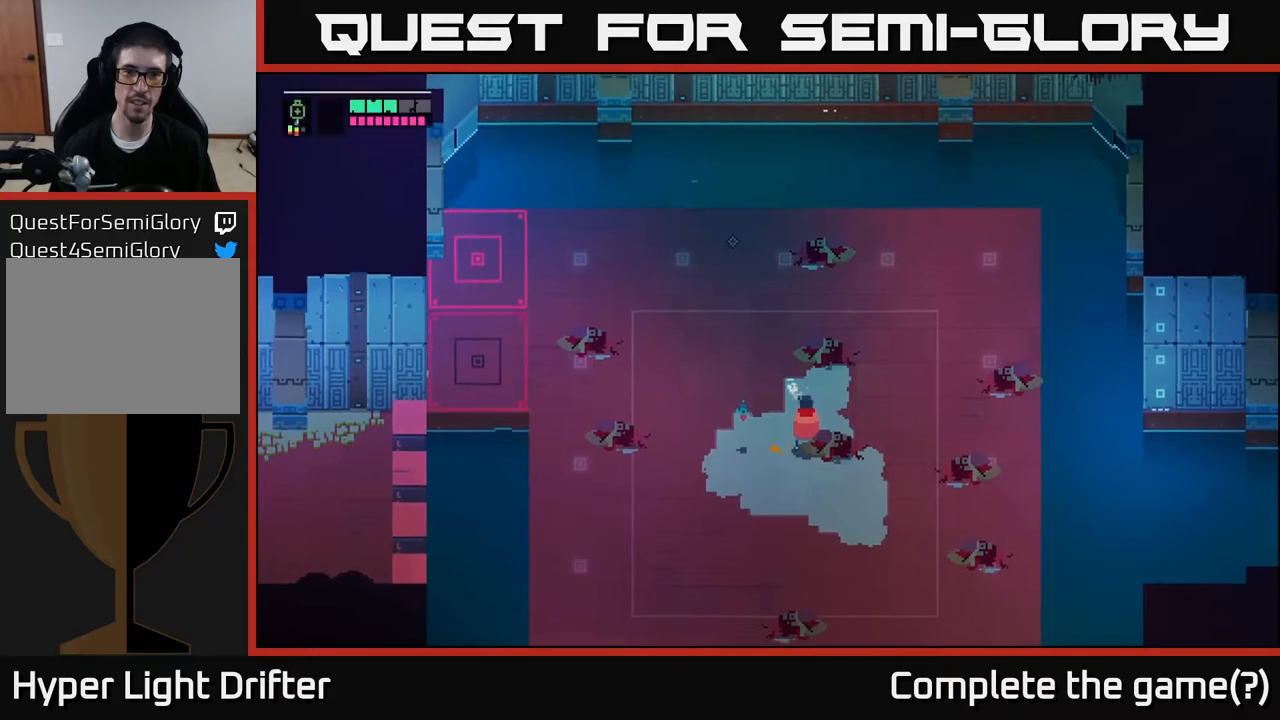
{"buttons": ["L2"], "left_stick": "left", "right_stick": "center", "events": [[383, "left_stick", "left"]]}